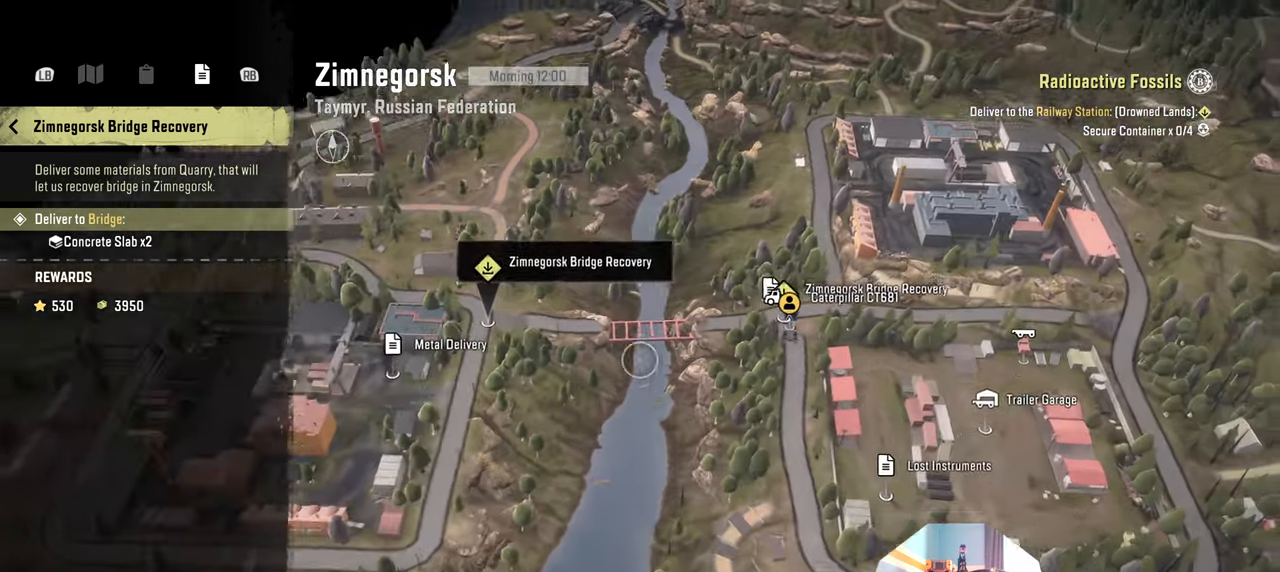
Gameplay with a controller (Xbox layout); each line is a JSON object with the inputs held at the frame after it. "events" lists button and stick changes between this image and that frame as [ms after this image, input, new state], when the widget could be followed in between.
{"buttons": [], "left_stick": "up-right", "right_stick": "center", "events": [[200, "right_stick", "center"]]}
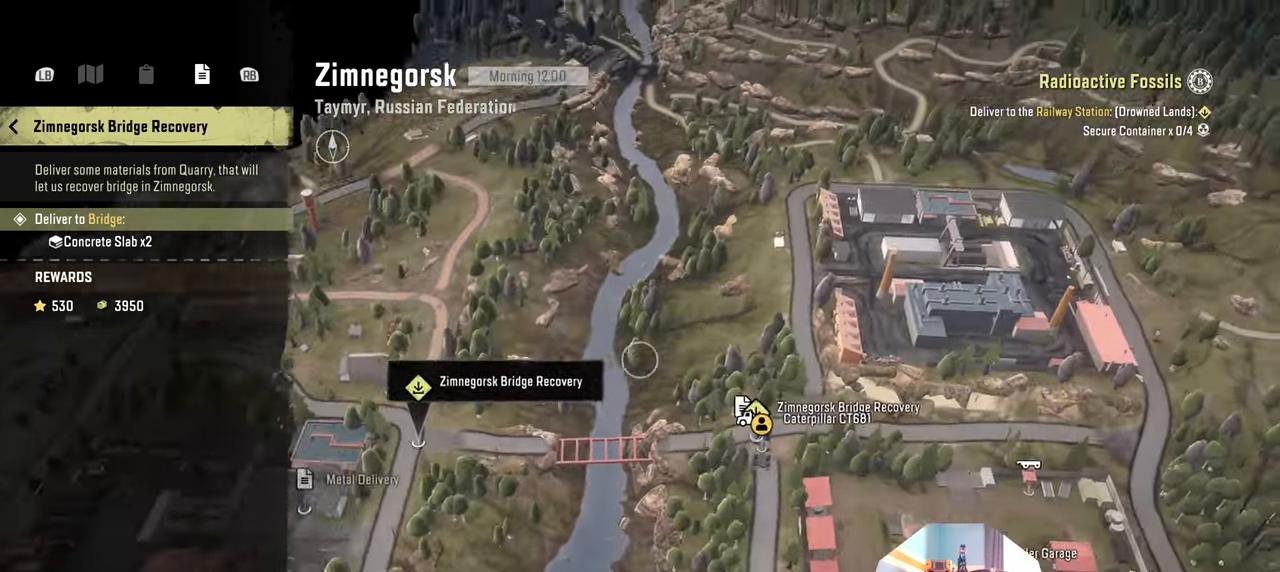
{"buttons": [], "left_stick": "up-right", "right_stick": "up", "events": [[366, "right_stick", "up"]]}
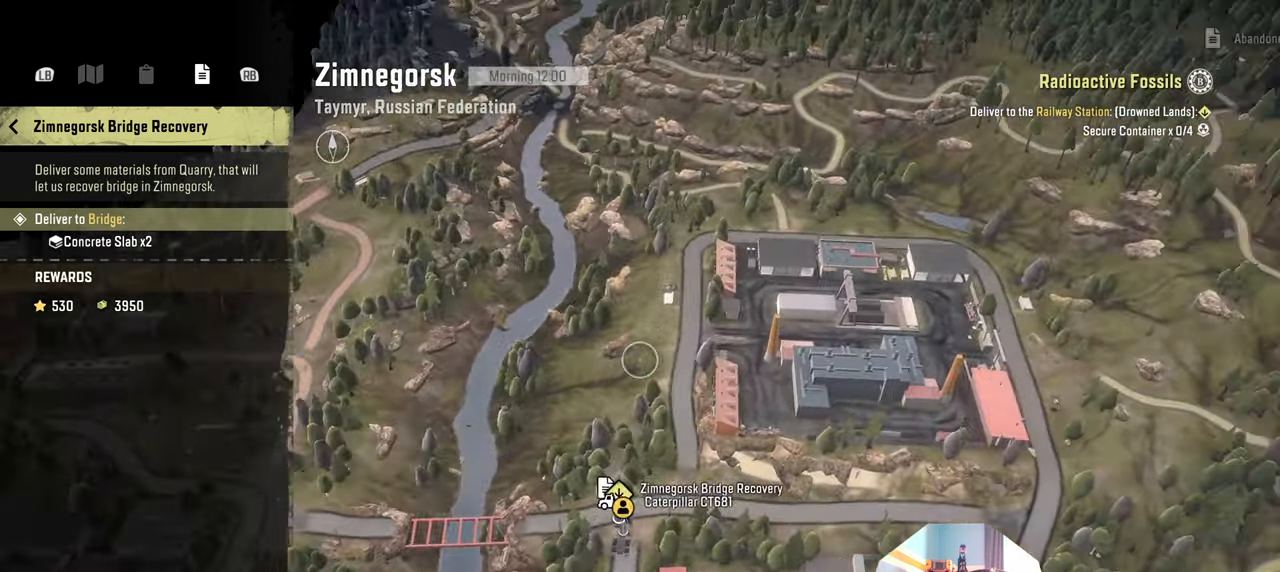
{"buttons": [], "left_stick": "left", "right_stick": "down", "events": [[66, "left_stick", "center"], [266, "left_stick", "down"], [366, "right_stick", "center"], [400, "left_stick", "left"], [433, "right_stick", "down"]]}
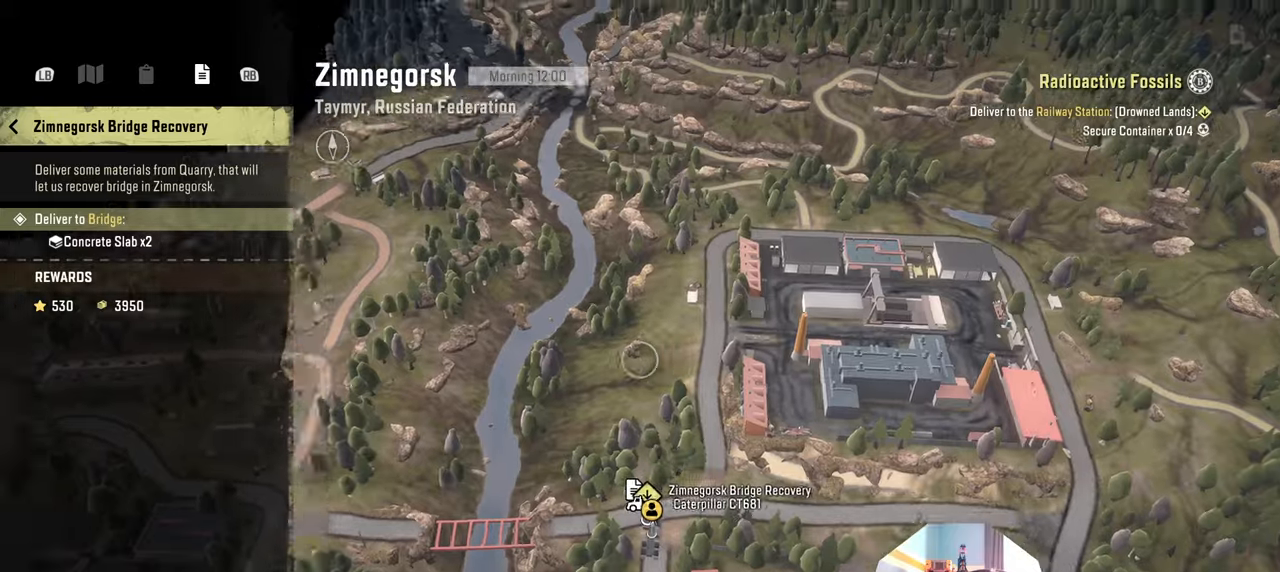
{"buttons": [], "left_stick": "up-left", "right_stick": "down", "events": [[33, "left_stick", "up-left"]]}
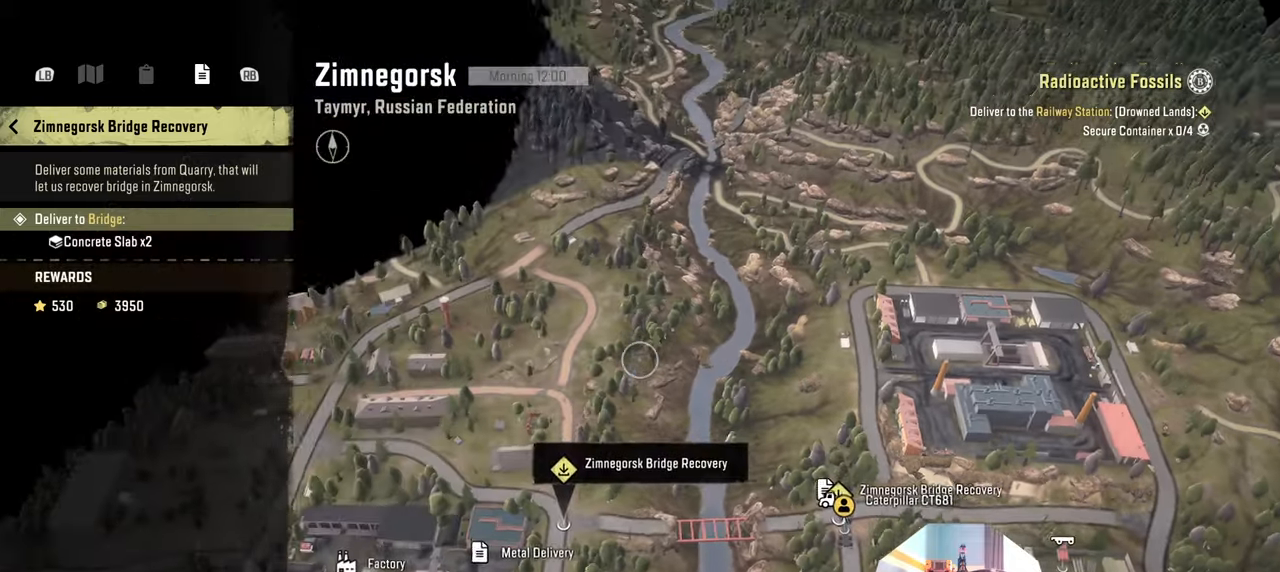
{"buttons": [], "left_stick": "center", "right_stick": "center", "events": [[300, "left_stick", "center"], [366, "right_stick", "center"]]}
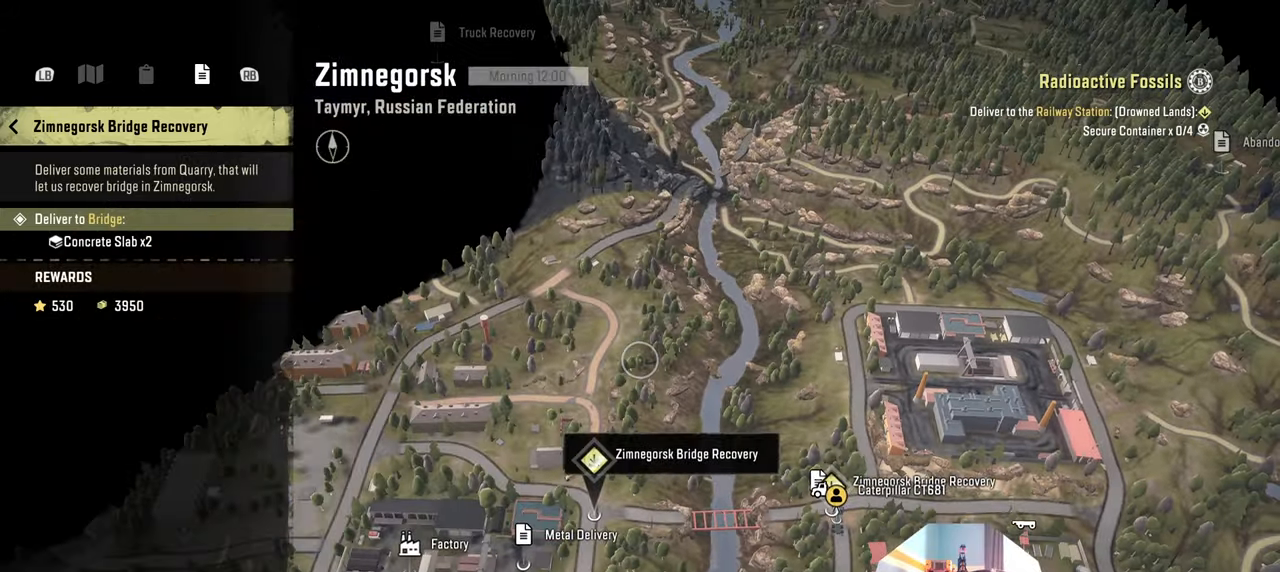
{"buttons": [], "left_stick": "up-right", "right_stick": "up", "events": [[133, "left_stick", "up"], [233, "left_stick", "up-right"], [300, "right_stick", "up"]]}
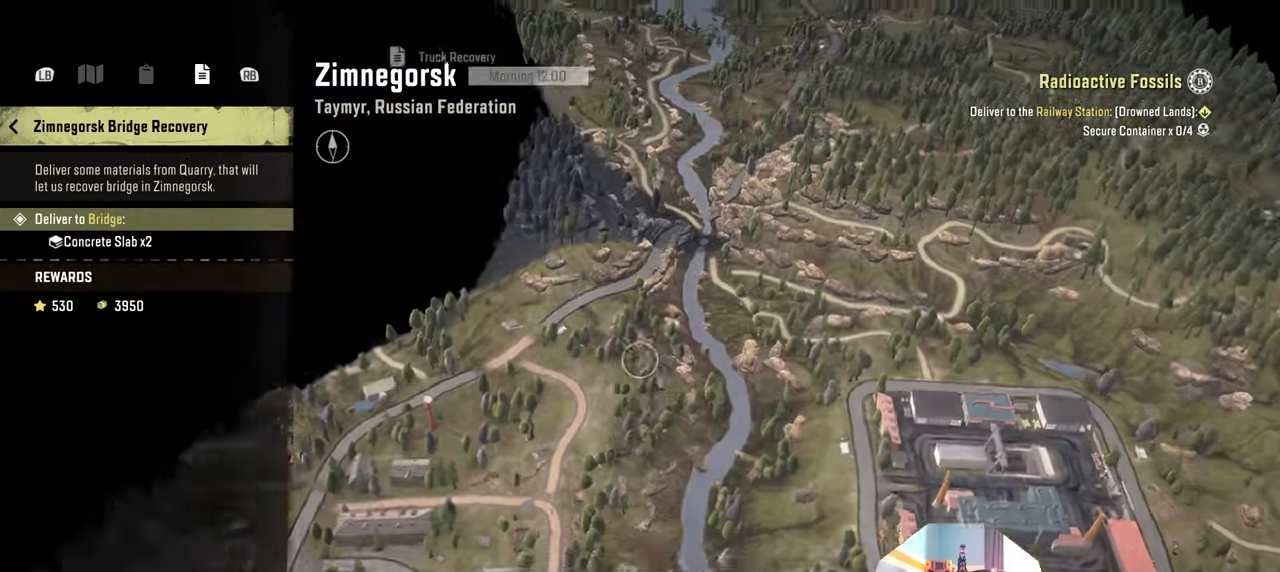
{"buttons": [], "left_stick": "up", "right_stick": "up", "events": [[466, "left_stick", "up"]]}
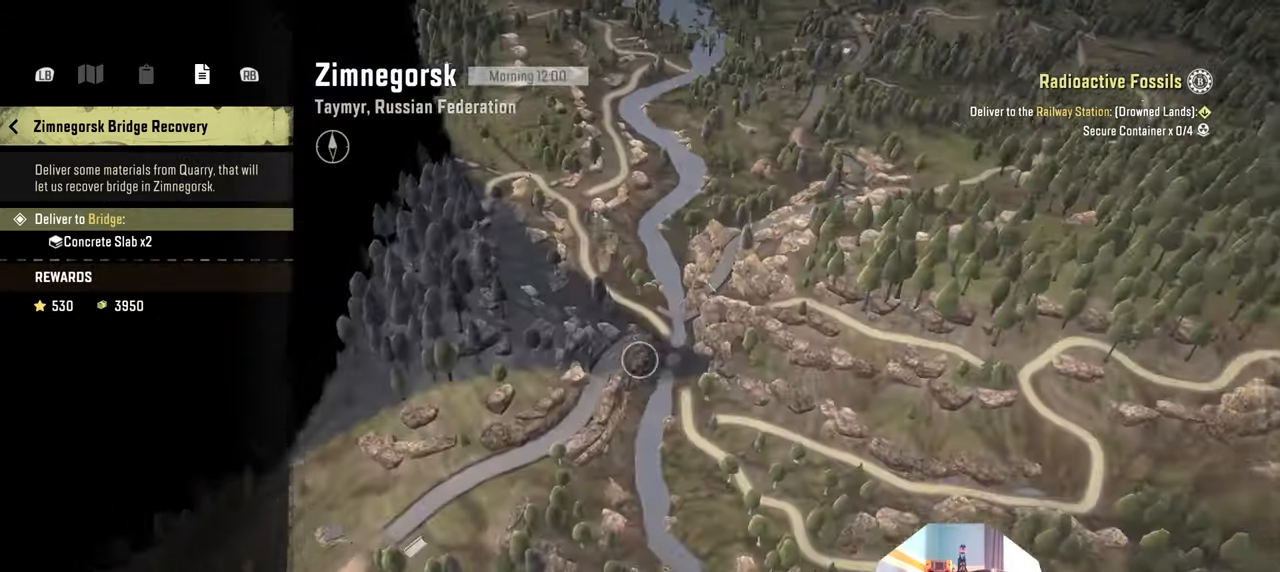
{"buttons": [], "left_stick": "down", "right_stick": "up", "events": [[266, "left_stick", "down"]]}
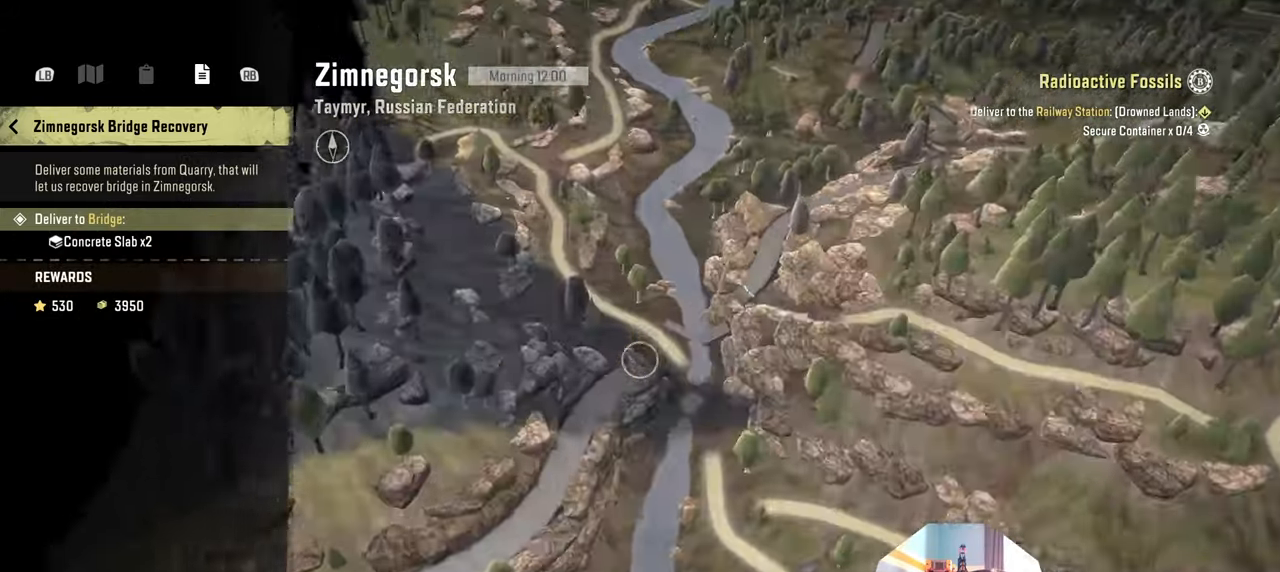
{"buttons": [], "left_stick": "up-right", "right_stick": "center", "events": [[33, "left_stick", "center"], [133, "left_stick", "up-right"], [266, "right_stick", "center"]]}
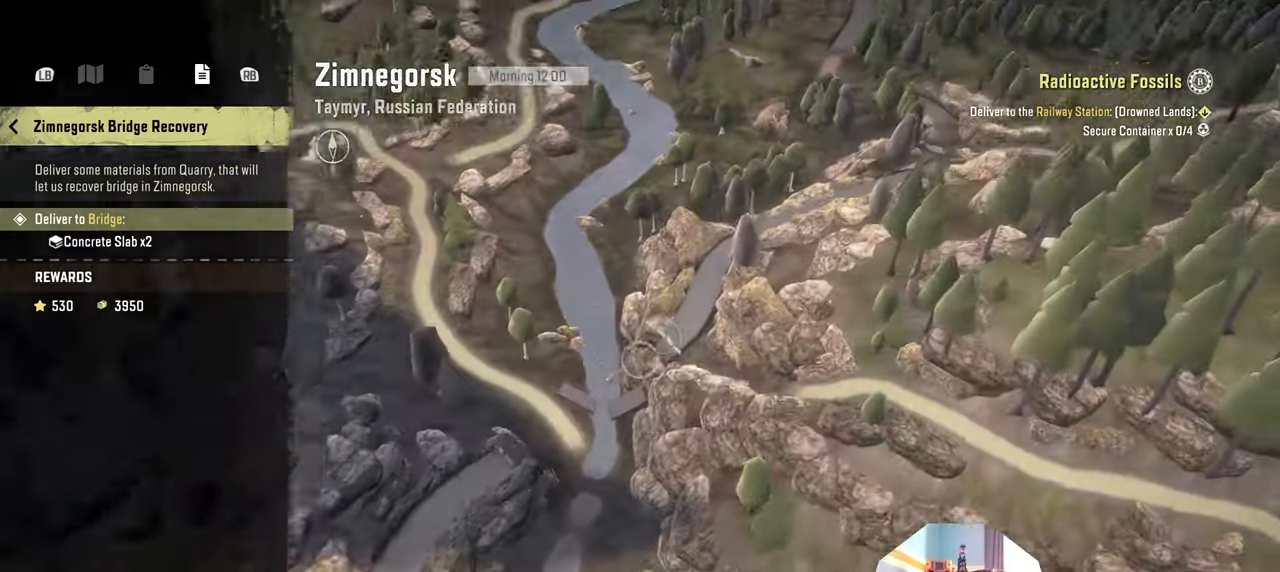
{"buttons": [], "left_stick": "down-left", "right_stick": "center", "events": [[133, "left_stick", "left"], [200, "left_stick", "down-left"]]}
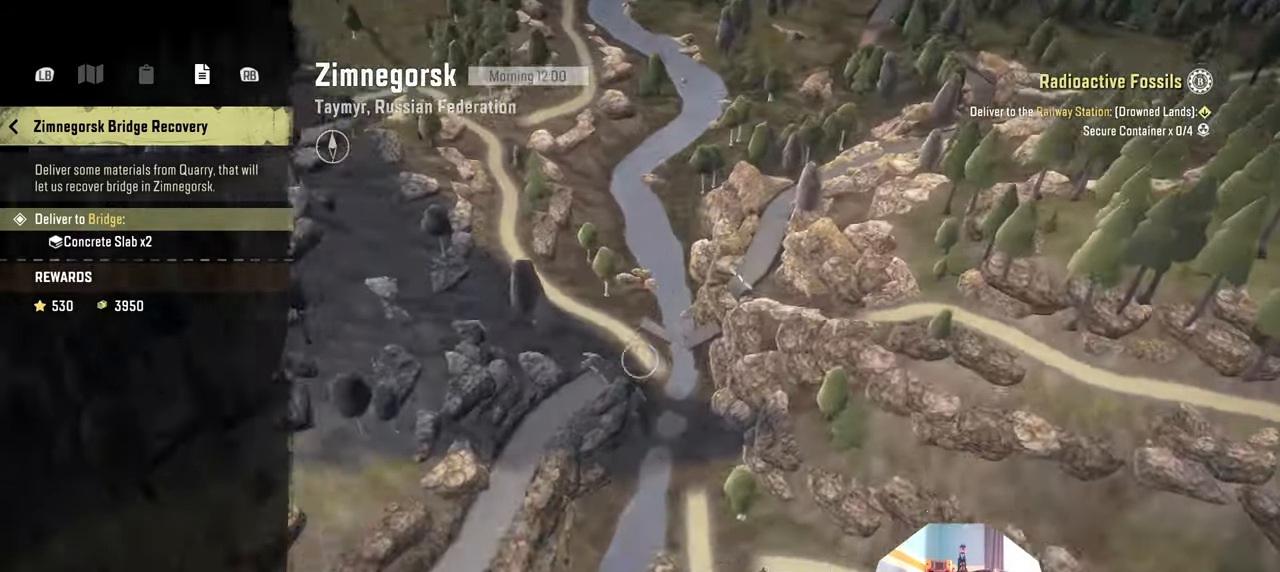
{"buttons": [], "left_stick": "down-left", "right_stick": "down", "events": [[100, "left_stick", "center"], [166, "left_stick", "down-left"], [166, "right_stick", "down"]]}
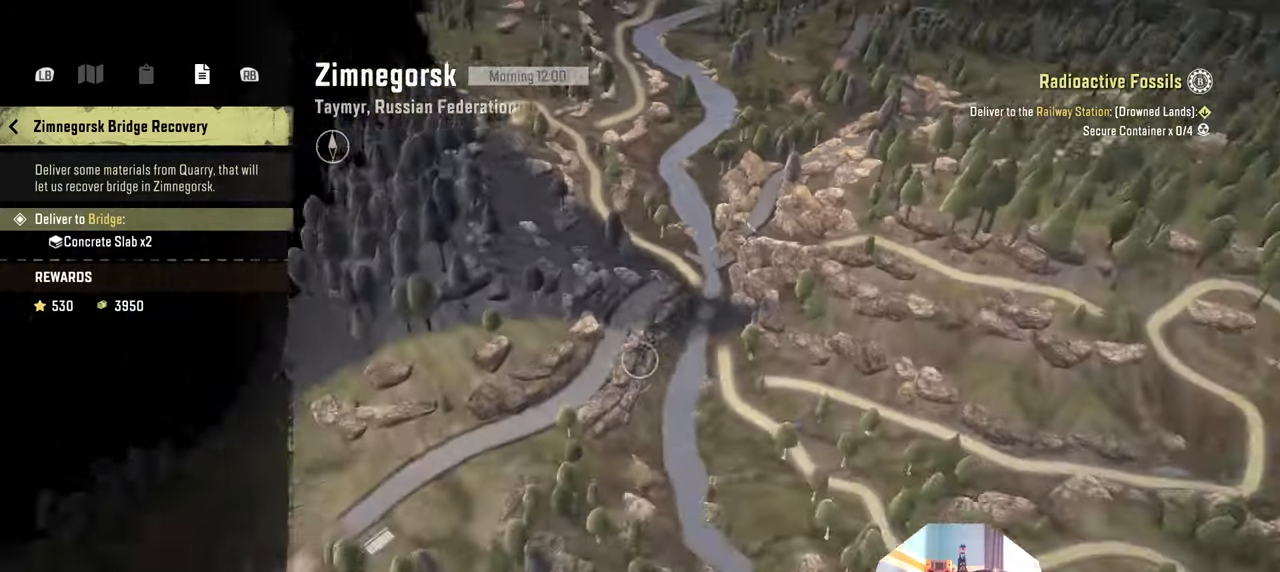
{"buttons": [], "left_stick": "down", "right_stick": "down", "events": [[366, "left_stick", "down"]]}
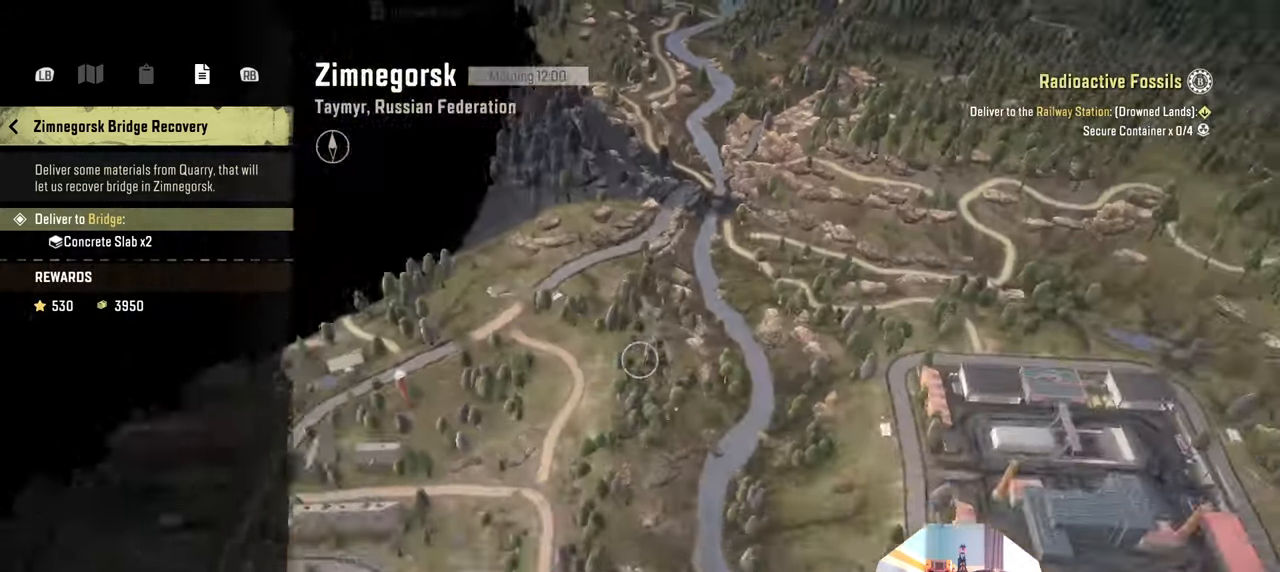
{"buttons": [], "left_stick": "down", "right_stick": "down", "events": []}
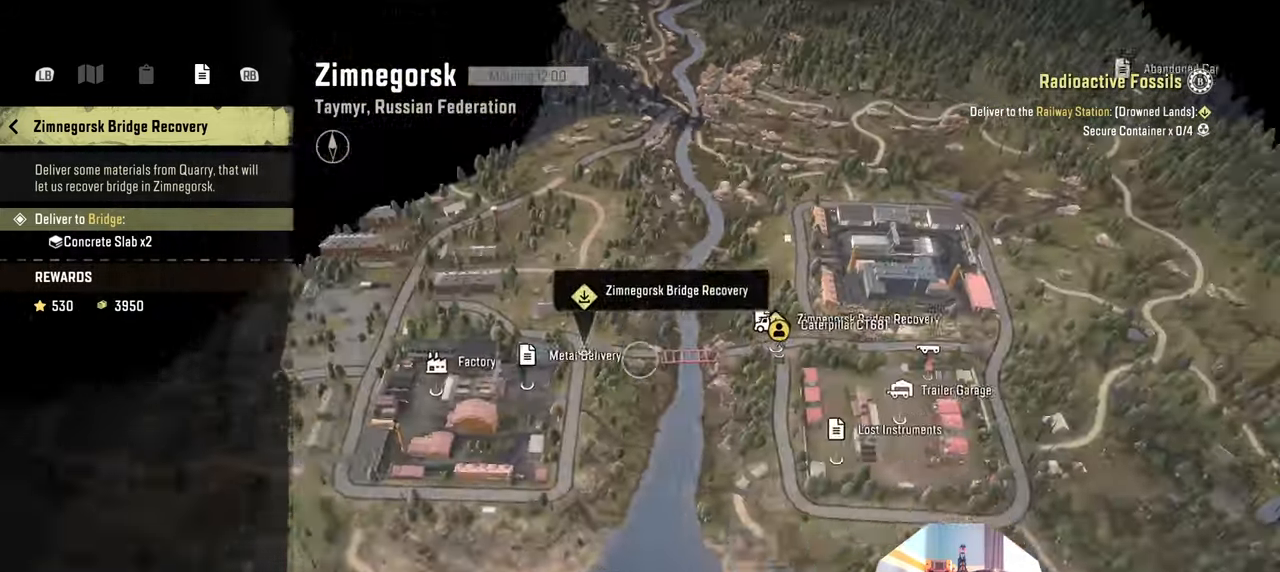
{"buttons": [], "left_stick": "center", "right_stick": "center", "events": [[233, "right_stick", "center"], [300, "left_stick", "center"]]}
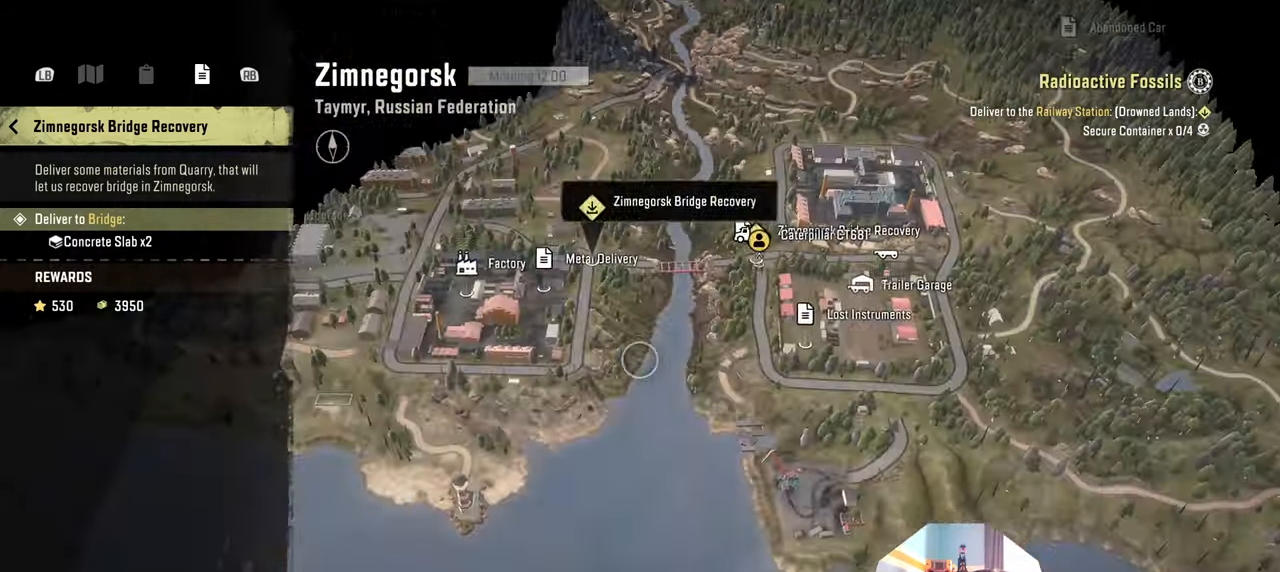
{"buttons": ["B"], "left_stick": "center", "right_stick": "center", "events": [[500, "B", "down"]]}
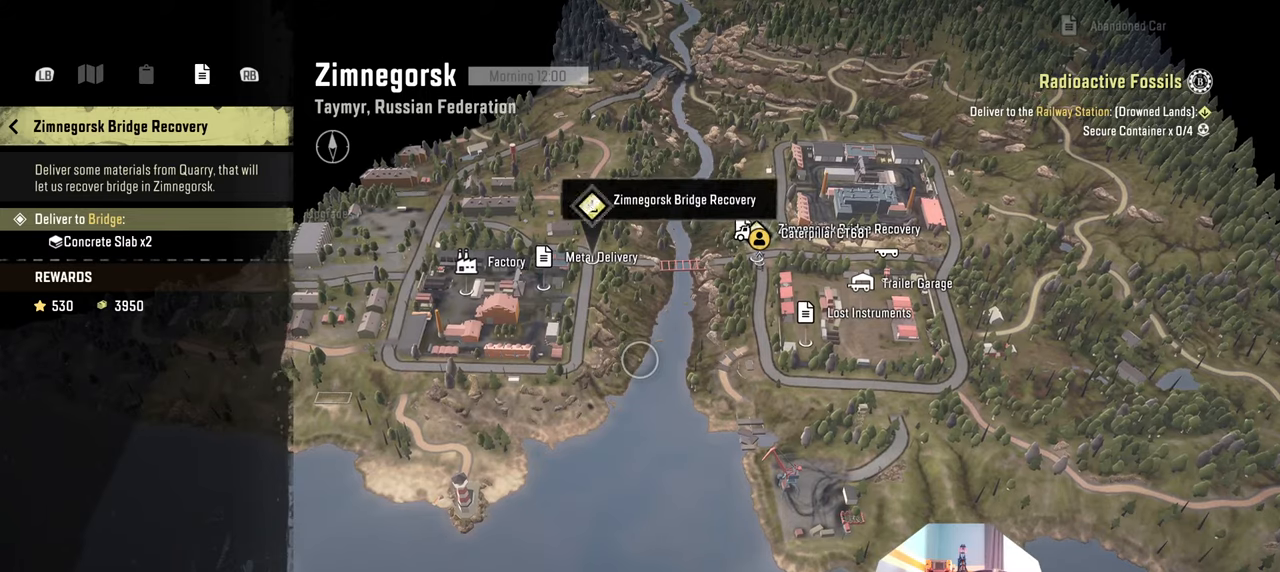
{"buttons": [], "left_stick": "center", "right_stick": "center", "events": [[66, "B", "up"], [166, "B", "down"], [266, "B", "up"]]}
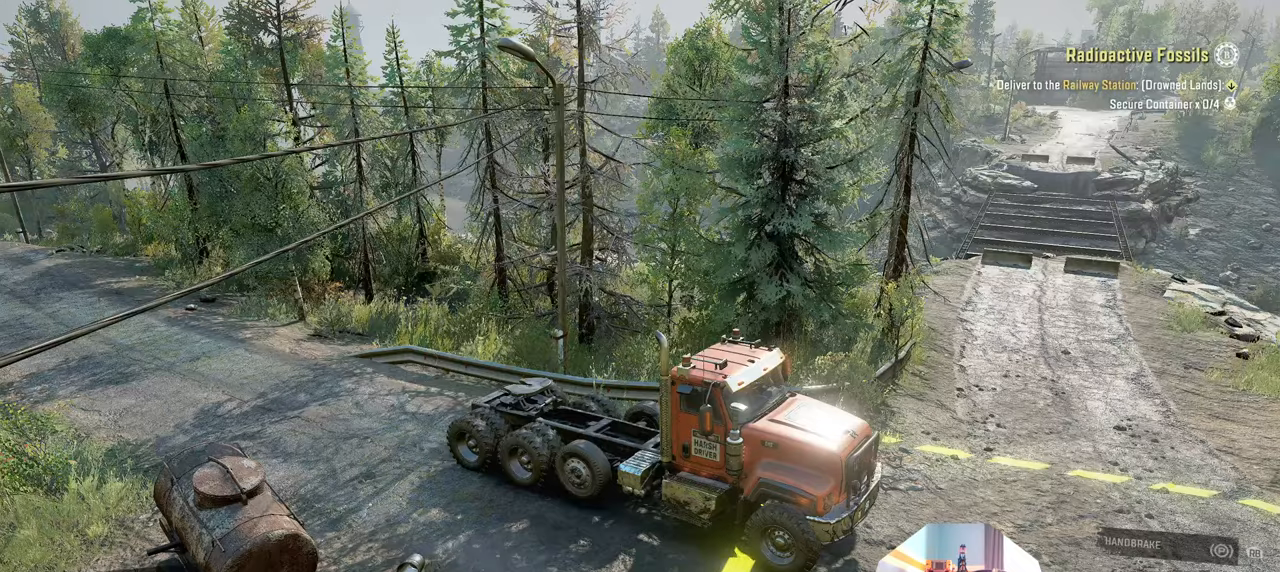
{"buttons": [], "left_stick": "right", "right_stick": "right", "events": [[233, "left_stick", "right"], [300, "right_stick", "right"]]}
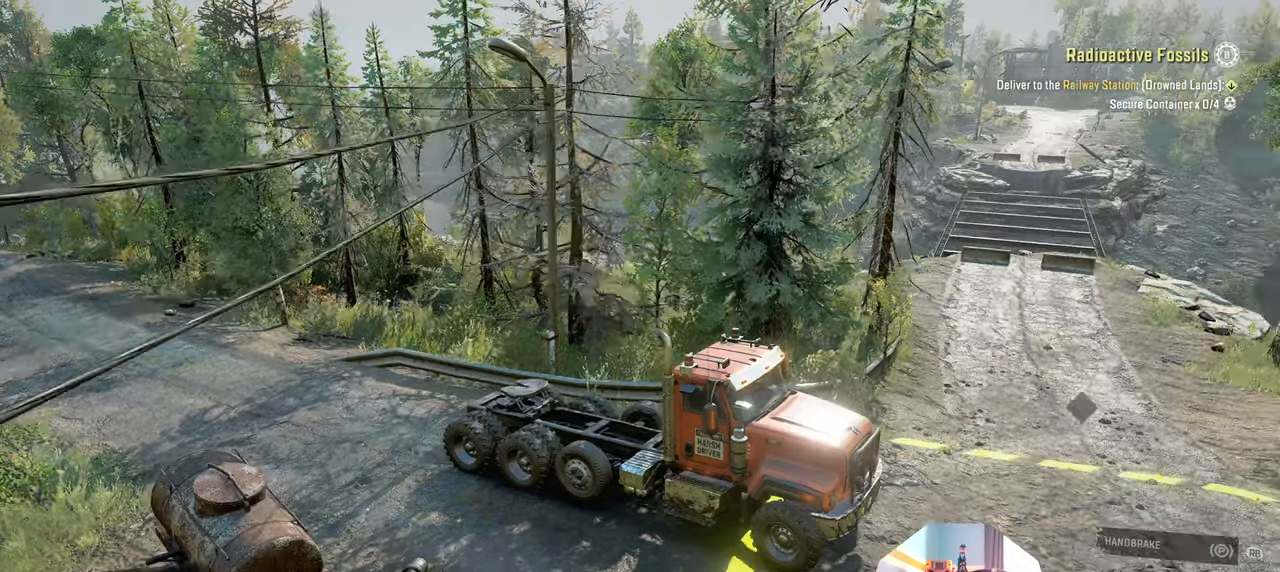
{"buttons": ["R2"], "left_stick": "right", "right_stick": "right", "events": [[233, "R2", "down"]]}
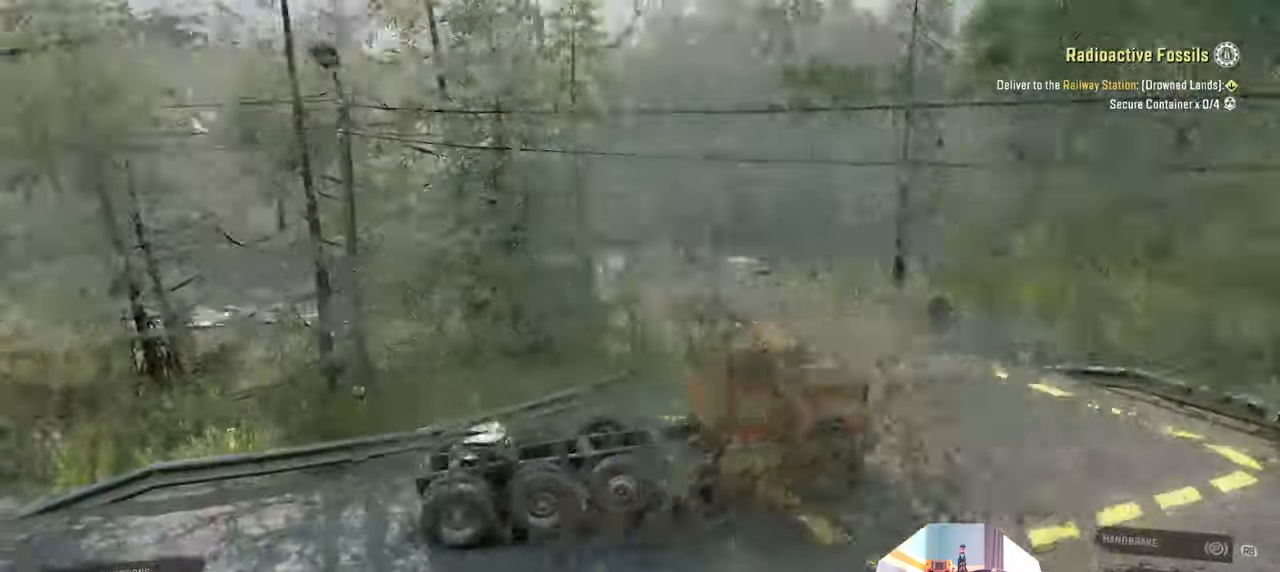
{"buttons": ["R2"], "left_stick": "right", "right_stick": "center", "events": [[400, "right_stick", "center"]]}
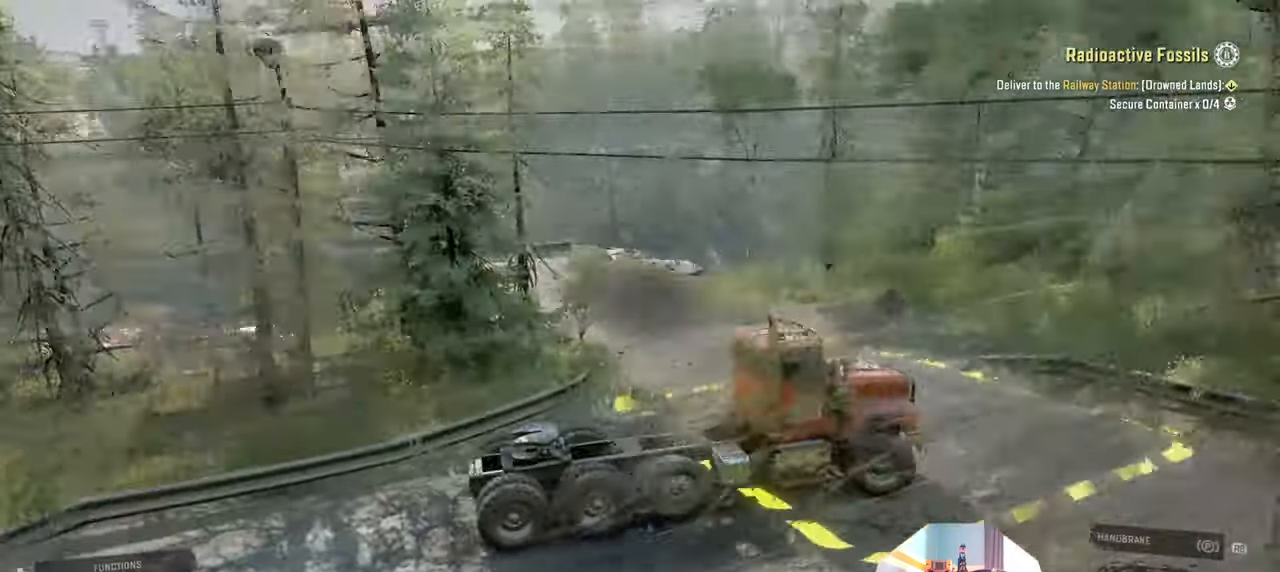
{"buttons": ["R2"], "left_stick": "right", "right_stick": "right", "events": [[66, "right_stick", "right"]]}
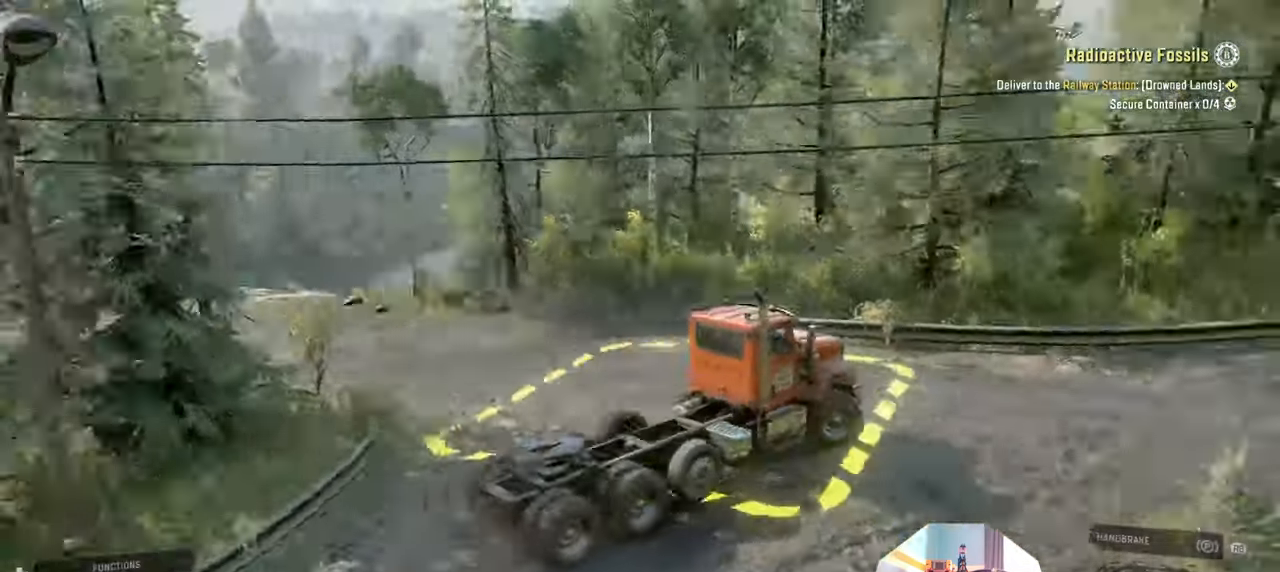
{"buttons": ["R2"], "left_stick": "right", "right_stick": "right", "events": []}
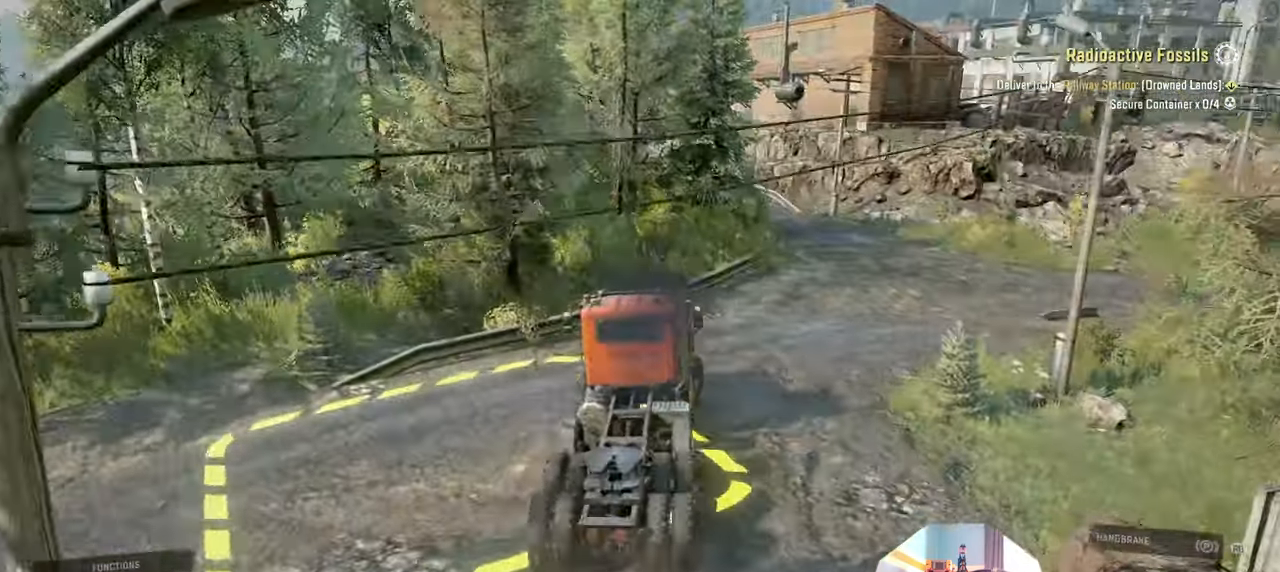
{"buttons": ["R2"], "left_stick": "right", "right_stick": "right", "events": []}
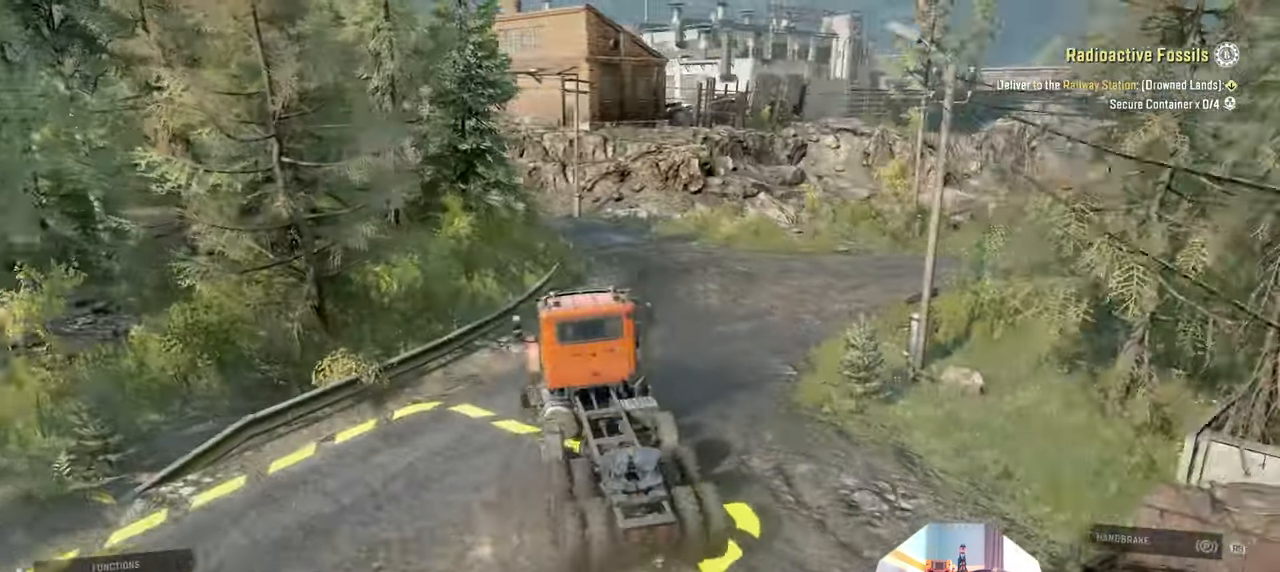
{"buttons": ["R2"], "left_stick": "right", "right_stick": "right", "events": []}
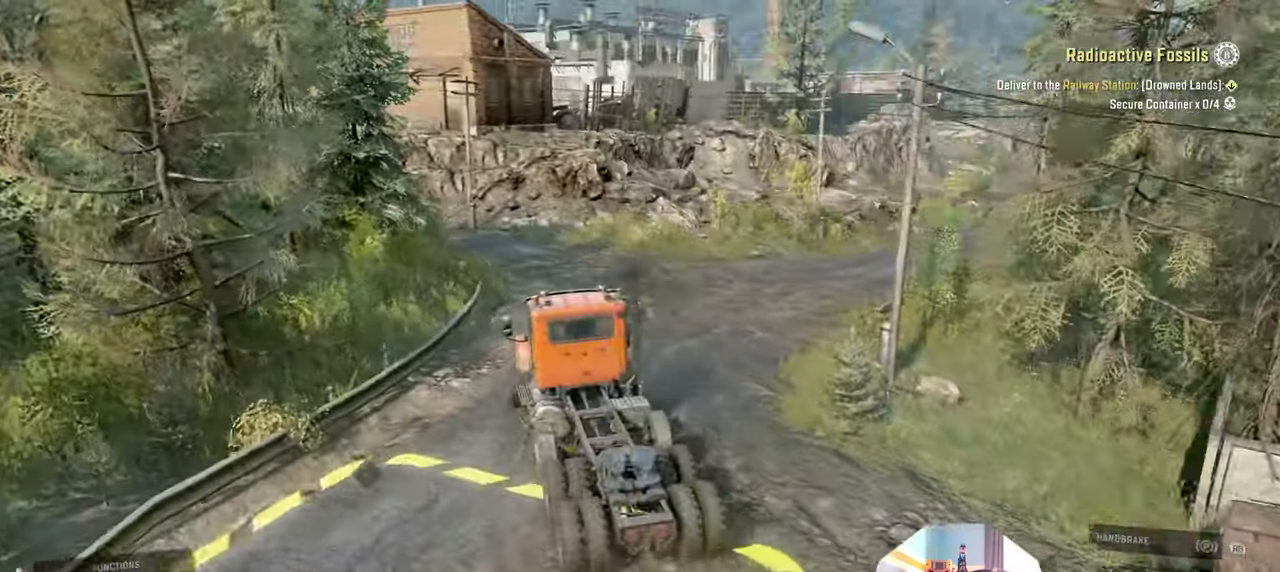
{"buttons": ["L1", "R2"], "left_stick": "right", "right_stick": "right", "events": [[466, "L1", "down"]]}
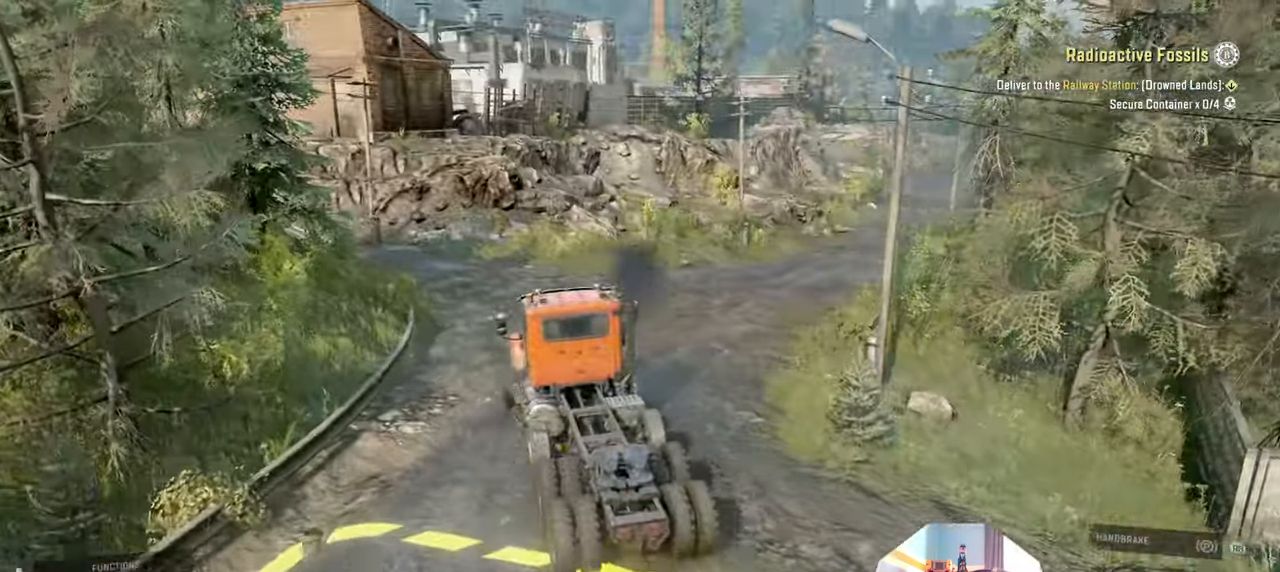
{"buttons": ["R2"], "left_stick": "right", "right_stick": "right", "events": [[100, "L1", "up"]]}
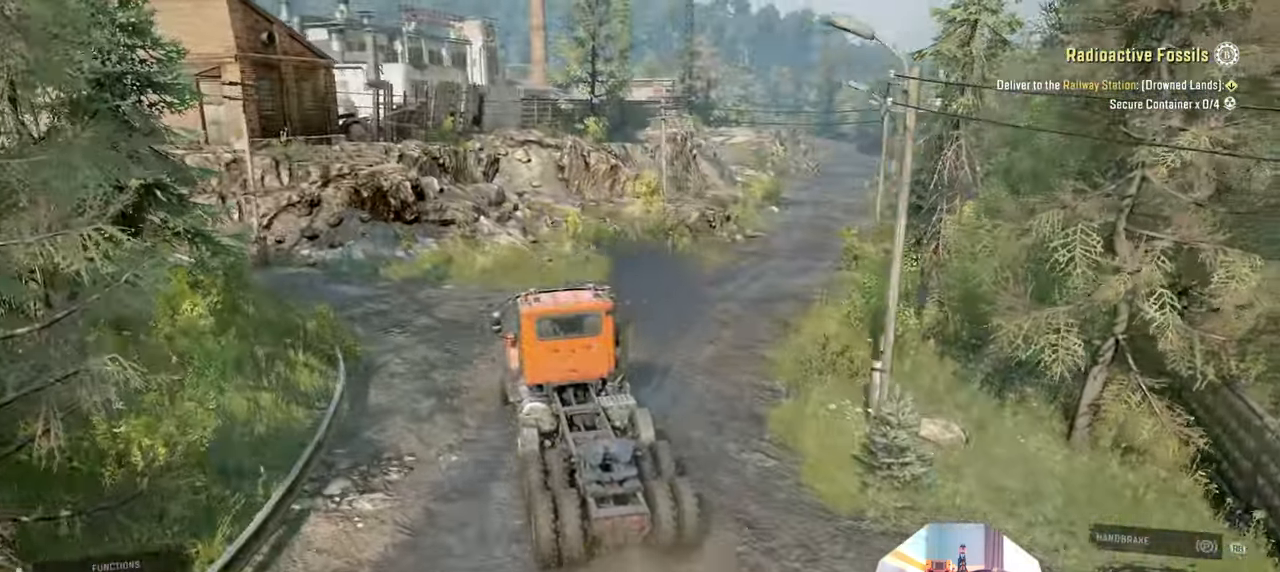
{"buttons": ["R2"], "left_stick": "up", "right_stick": "center", "events": [[333, "right_stick", "center"], [500, "left_stick", "up"]]}
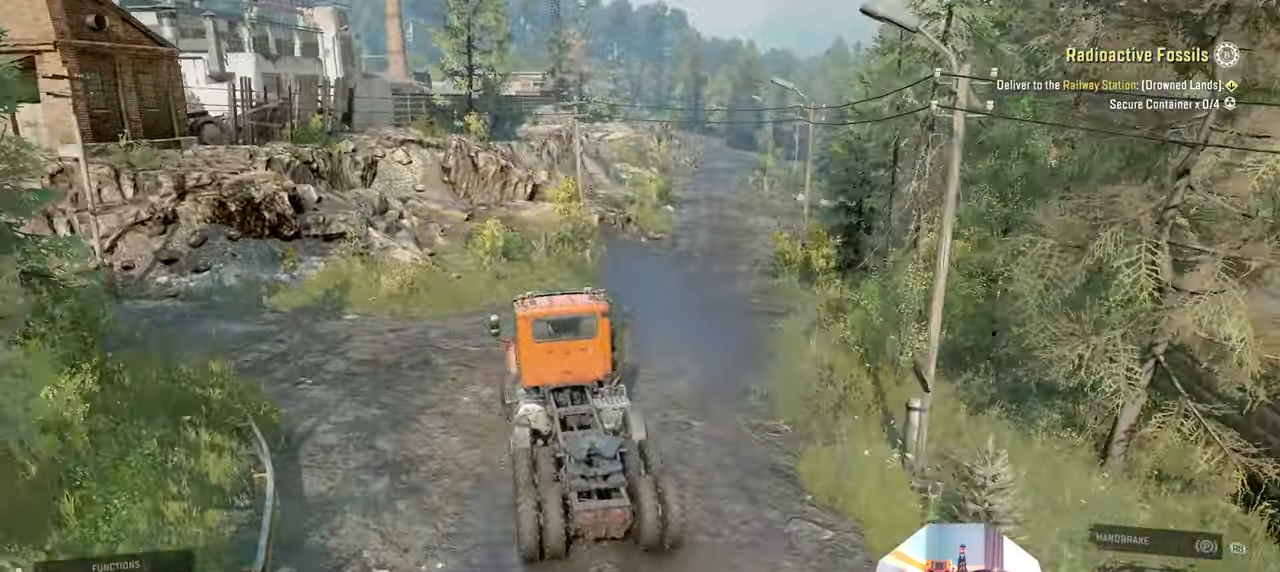
{"buttons": ["R2"], "left_stick": "left", "right_stick": "down", "events": [[33, "right_stick", "down"], [66, "left_stick", "center"], [366, "left_stick", "left"]]}
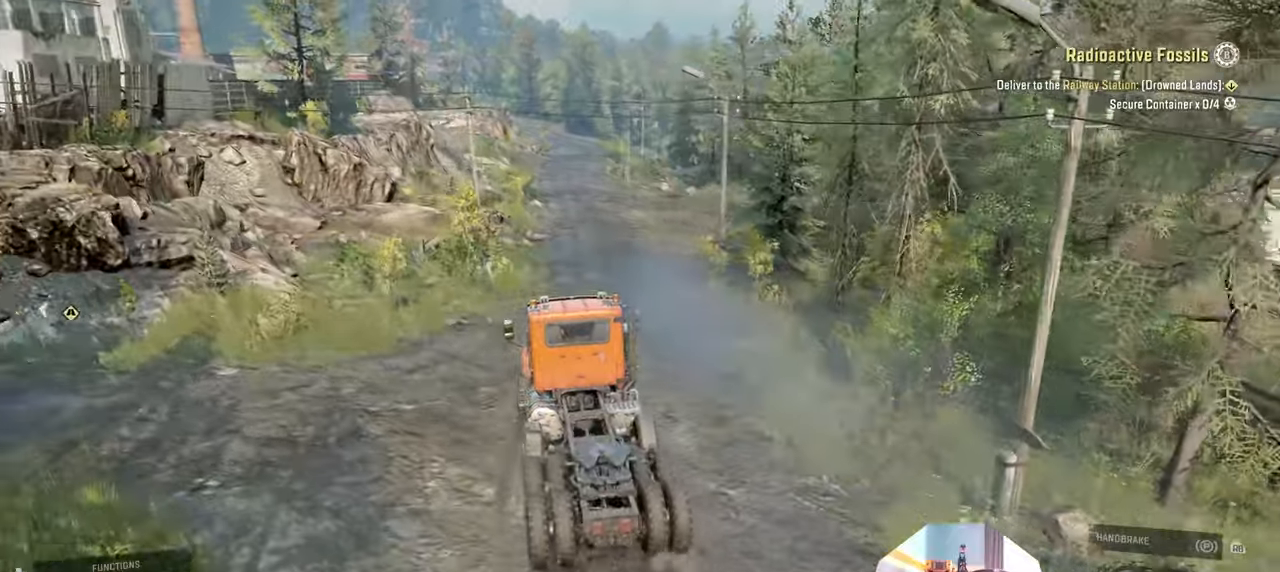
{"buttons": ["R2"], "left_stick": "left", "right_stick": "center", "events": [[300, "R2", "up"], [466, "R2", "down"], [466, "right_stick", "center"]]}
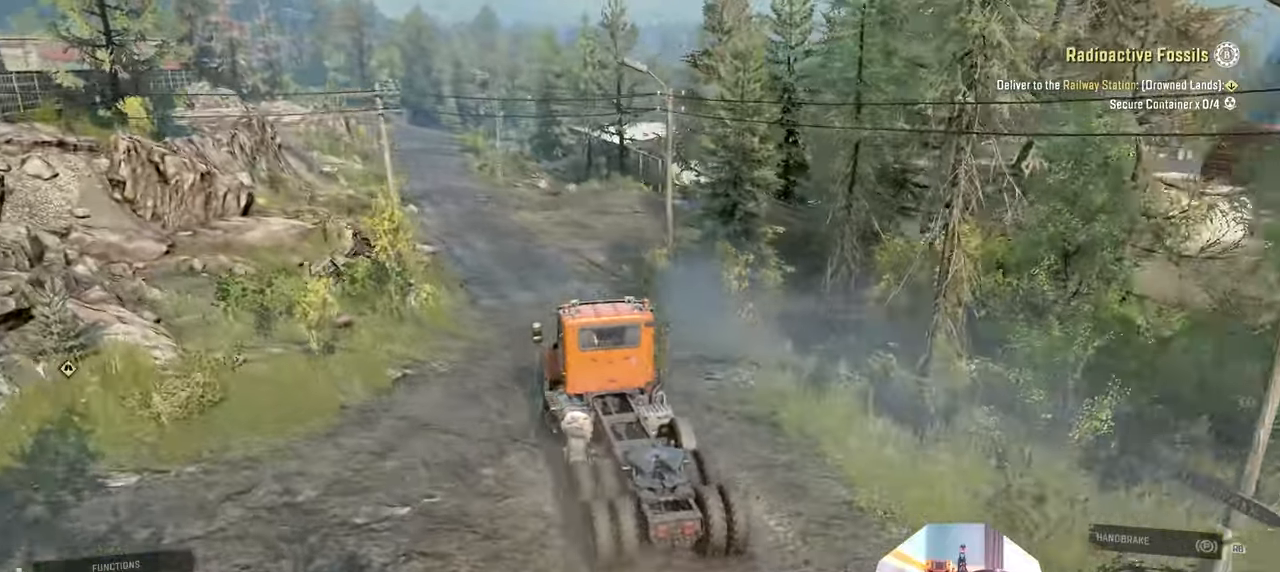
{"buttons": ["R2"], "left_stick": "center", "right_stick": "right", "events": [[300, "left_stick", "center"], [466, "right_stick", "right"]]}
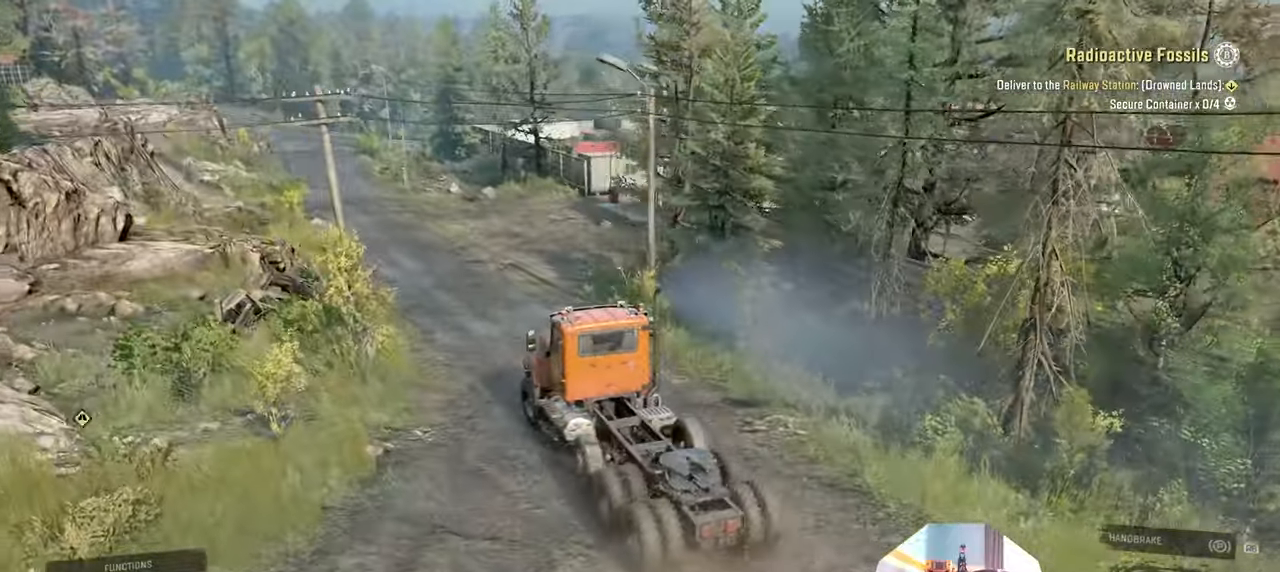
{"buttons": ["R2"], "left_stick": "center", "right_stick": "right", "events": [[133, "left_stick", "right"], [366, "left_stick", "center"]]}
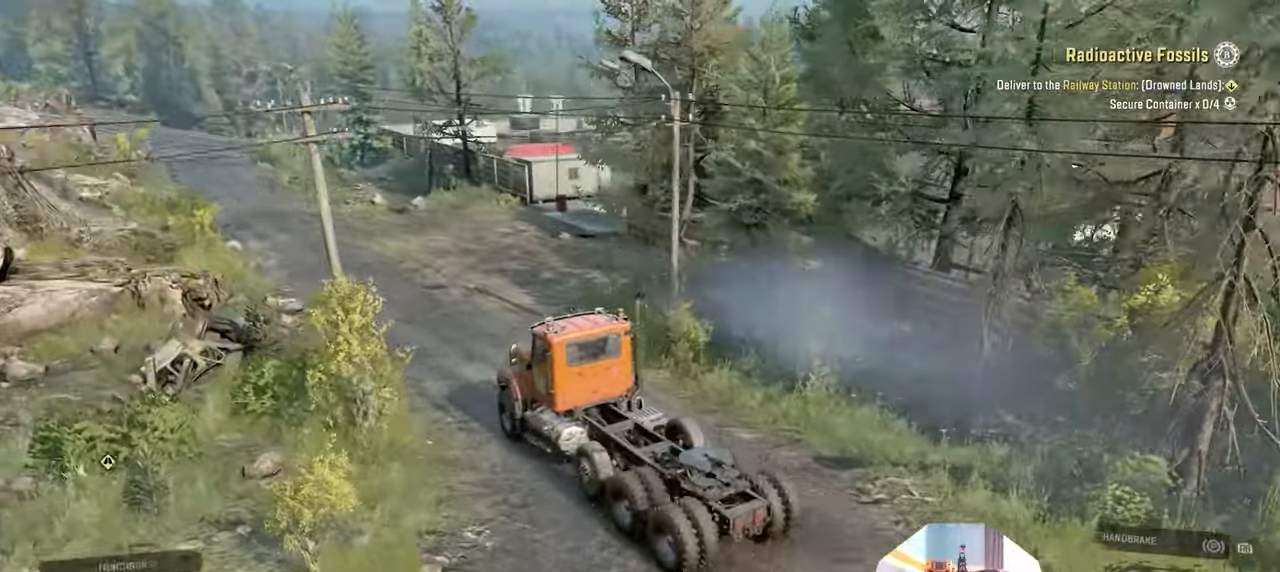
{"buttons": ["R2"], "left_stick": "right", "right_stick": "right", "events": [[466, "left_stick", "right"]]}